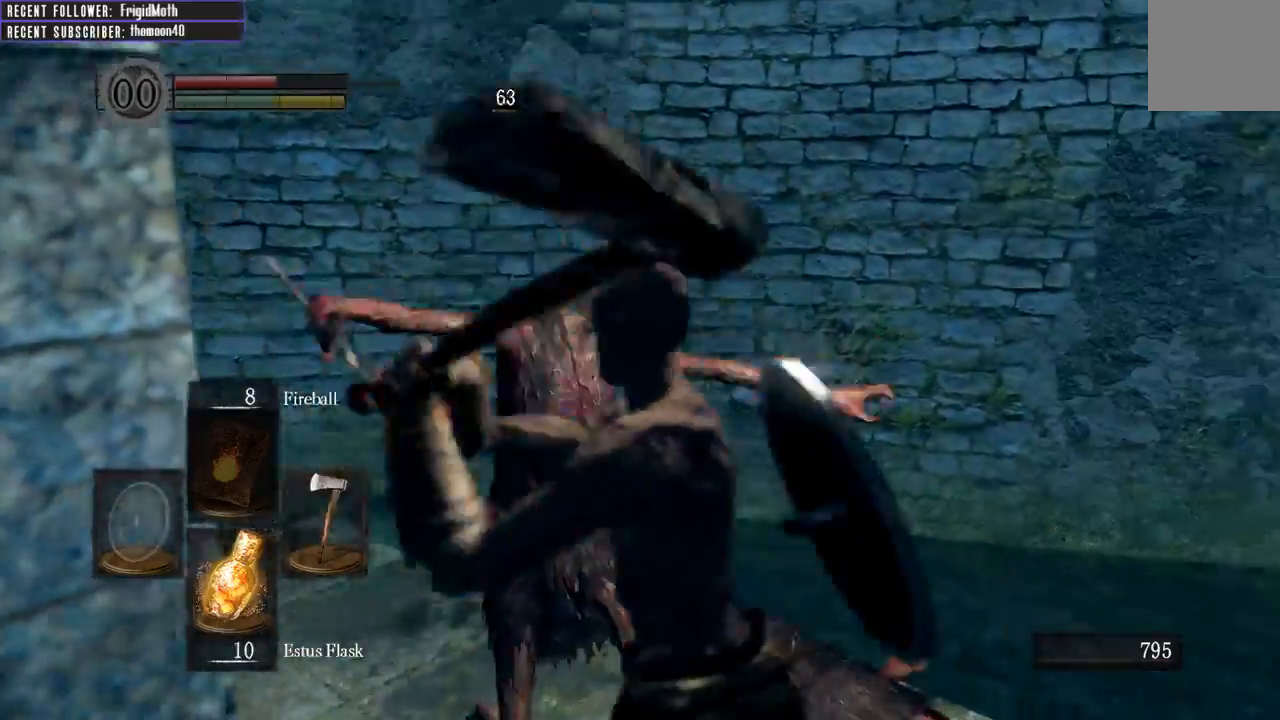
Gameplay with a controller (Xbox layout); each line is a JSON object with the inputs held at the frame after it. "events" lists button and stick changes between this image and that frame as [ms after this image, input, new state], when the widget could be followed in between. Not read: L3.
{"buttons": [], "left_stick": "center", "right_stick": "up-right", "events": [[83, "left_stick", "down-right"], [300, "left_stick", "center"]]}
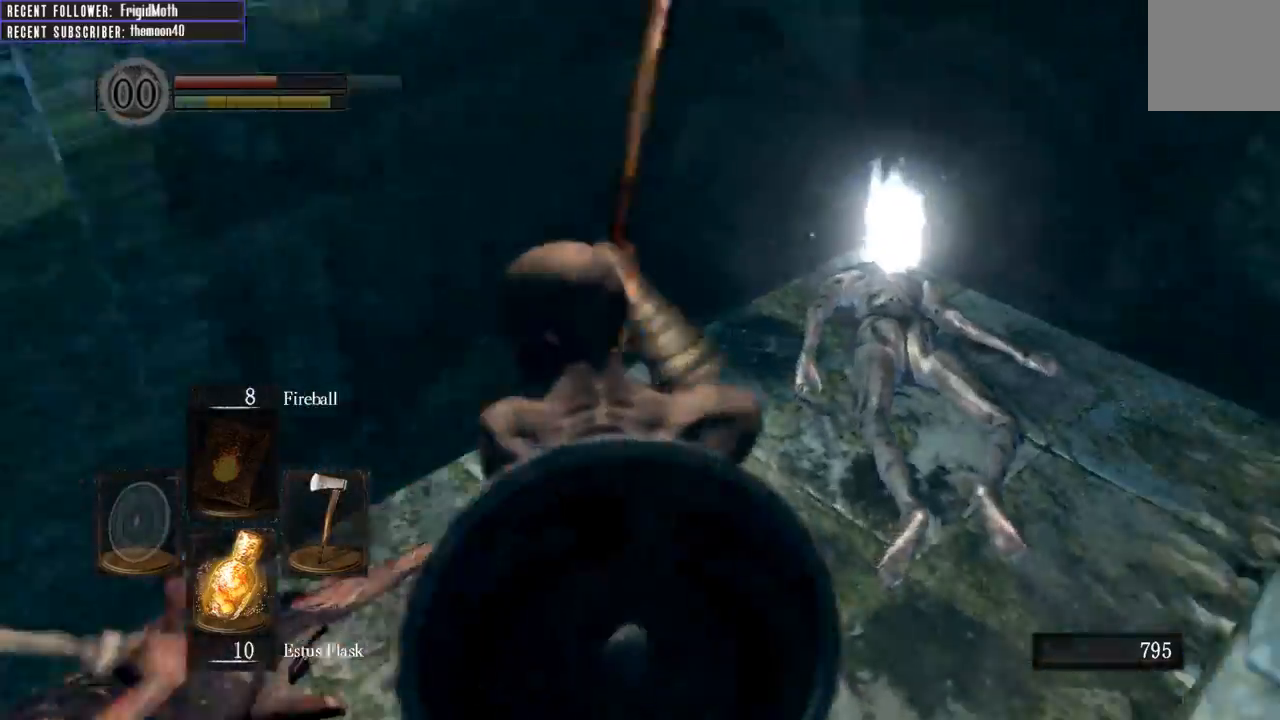
{"buttons": ["A"], "left_stick": "center", "right_stick": "center", "events": [[17, "left_stick", "up-right"], [17, "right_stick", "right"], [200, "left_stick", "up"], [200, "right_stick", "center"], [400, "A", "down"], [467, "left_stick", "center"]]}
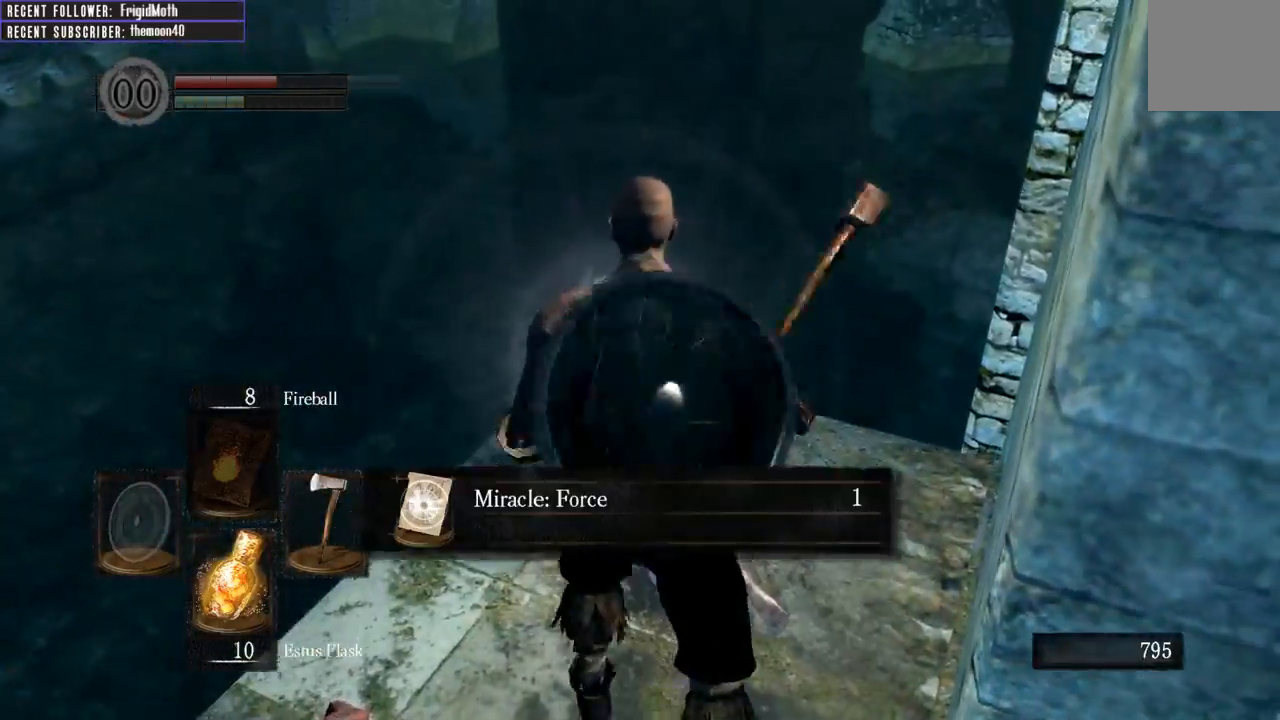
{"buttons": [], "left_stick": "center", "right_stick": "center", "events": [[17, "A", "up"], [350, "A", "down"], [433, "A", "up"]]}
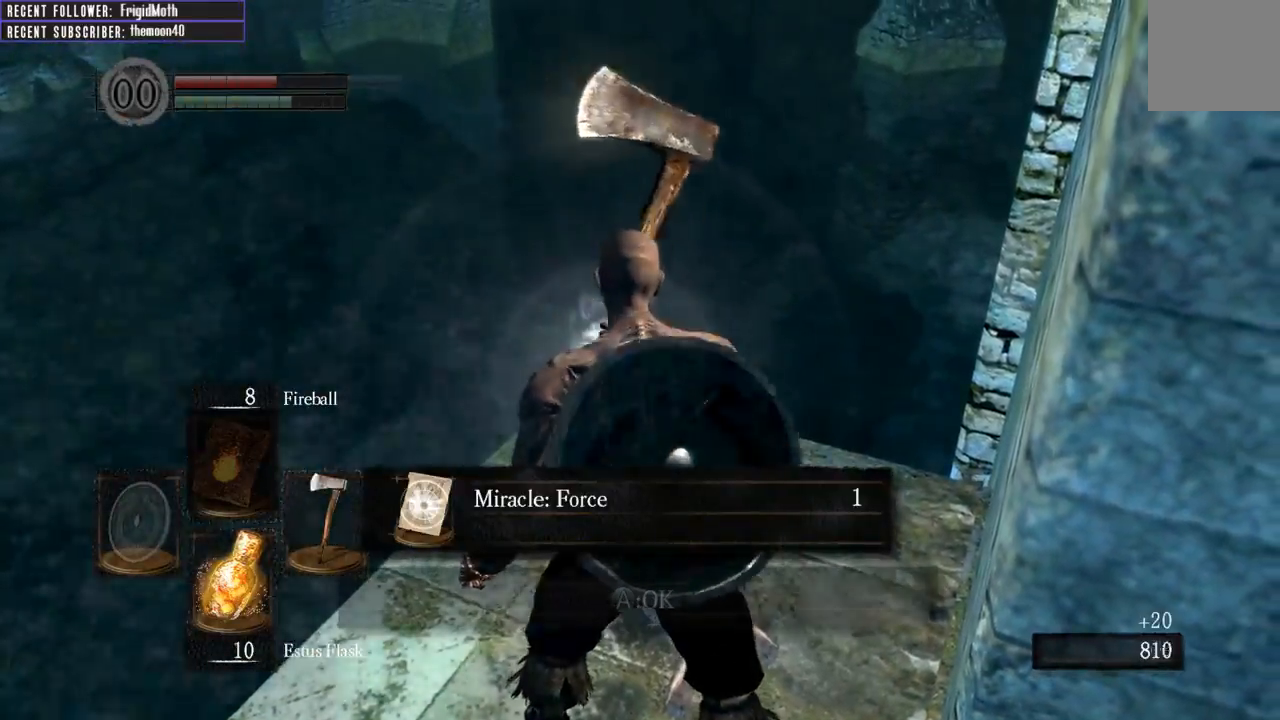
{"buttons": ["A"], "left_stick": "center", "right_stick": "center", "events": [[133, "right_stick", "left"], [367, "right_stick", "center"], [467, "A", "down"]]}
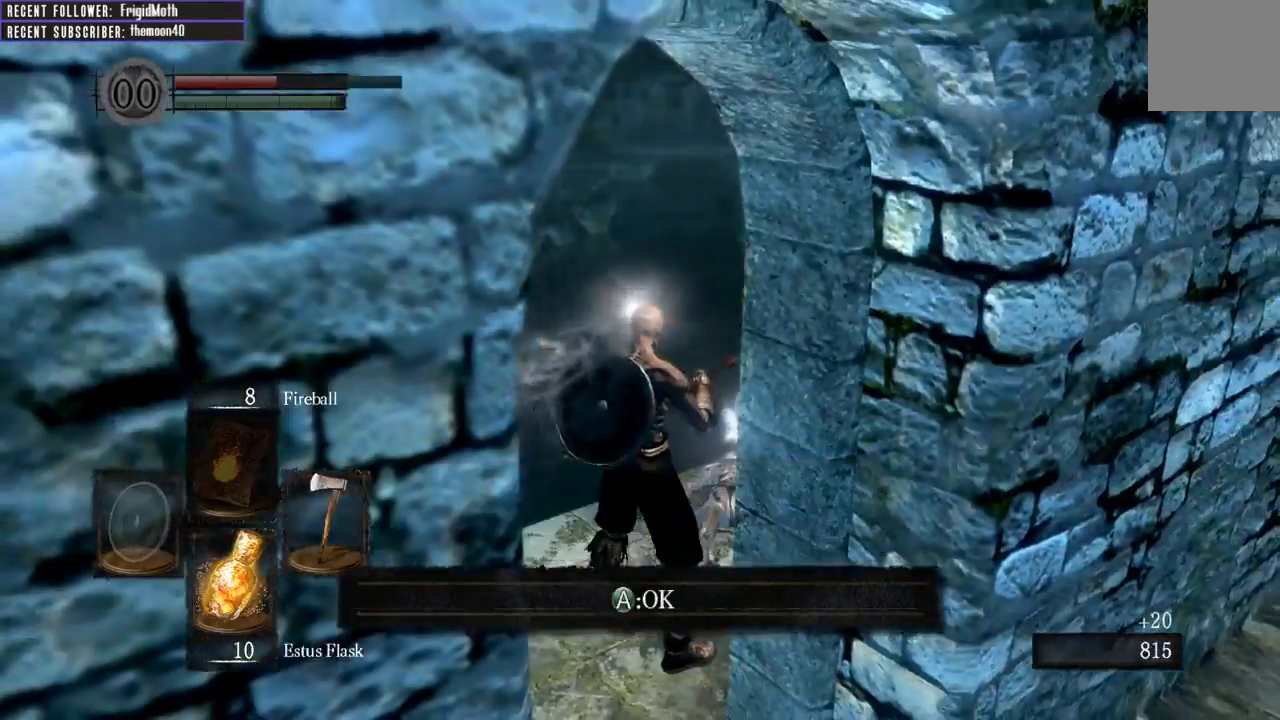
{"buttons": [], "left_stick": "center", "right_stick": "left", "events": [[50, "A", "up"], [167, "right_stick", "left"]]}
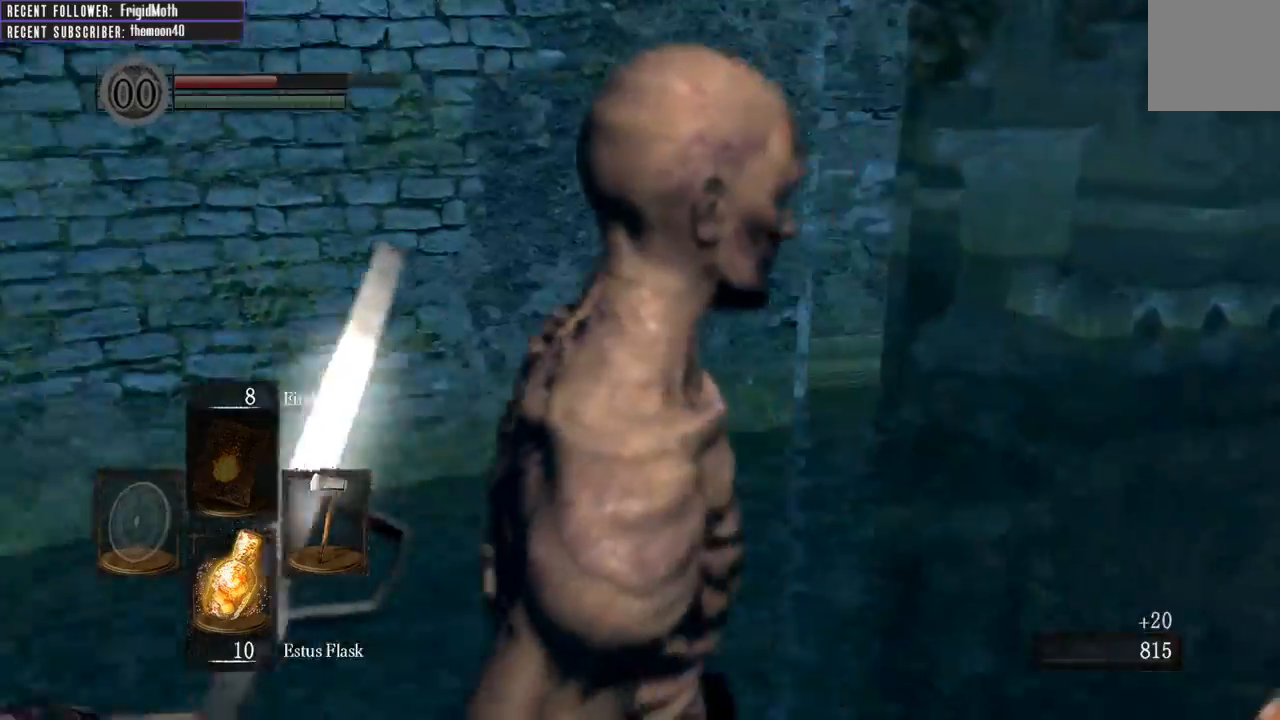
{"buttons": ["X"], "left_stick": "center", "right_stick": "center", "events": [[133, "left_stick", "up-left"], [333, "right_stick", "center"], [417, "X", "down"], [417, "left_stick", "center"]]}
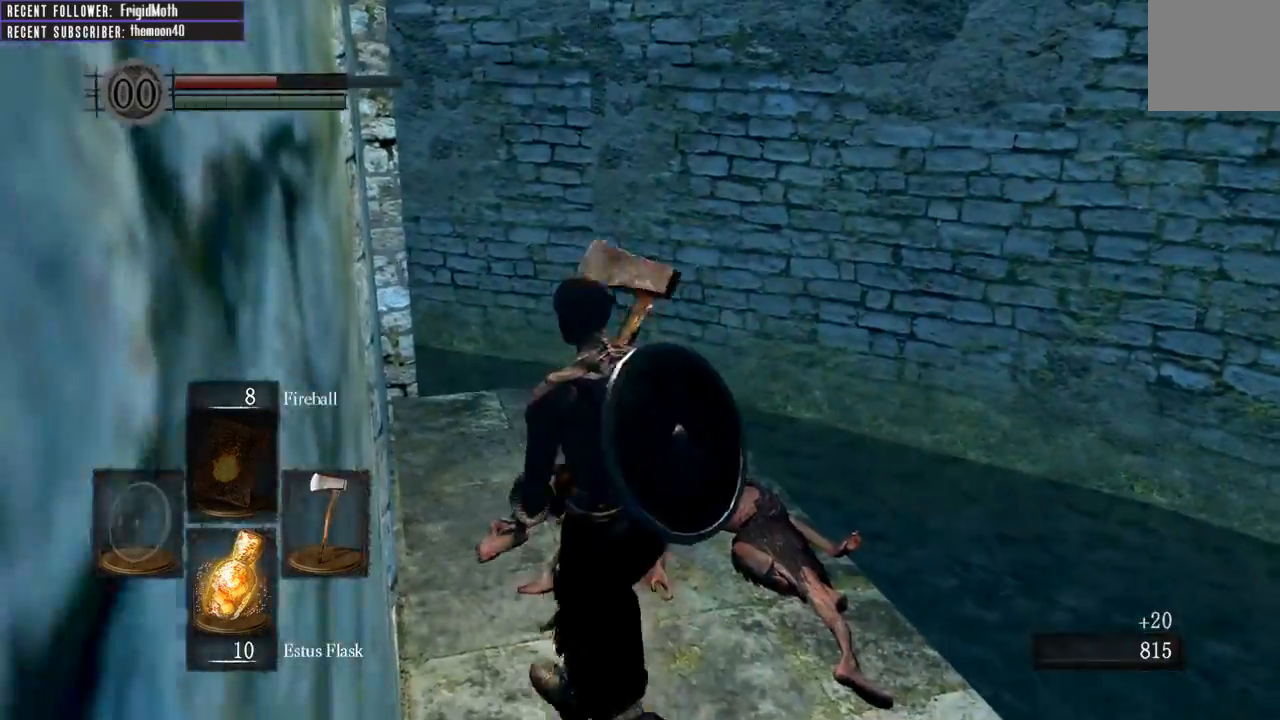
{"buttons": [], "left_stick": "center", "right_stick": "left", "events": [[50, "X", "up"], [233, "right_stick", "left"]]}
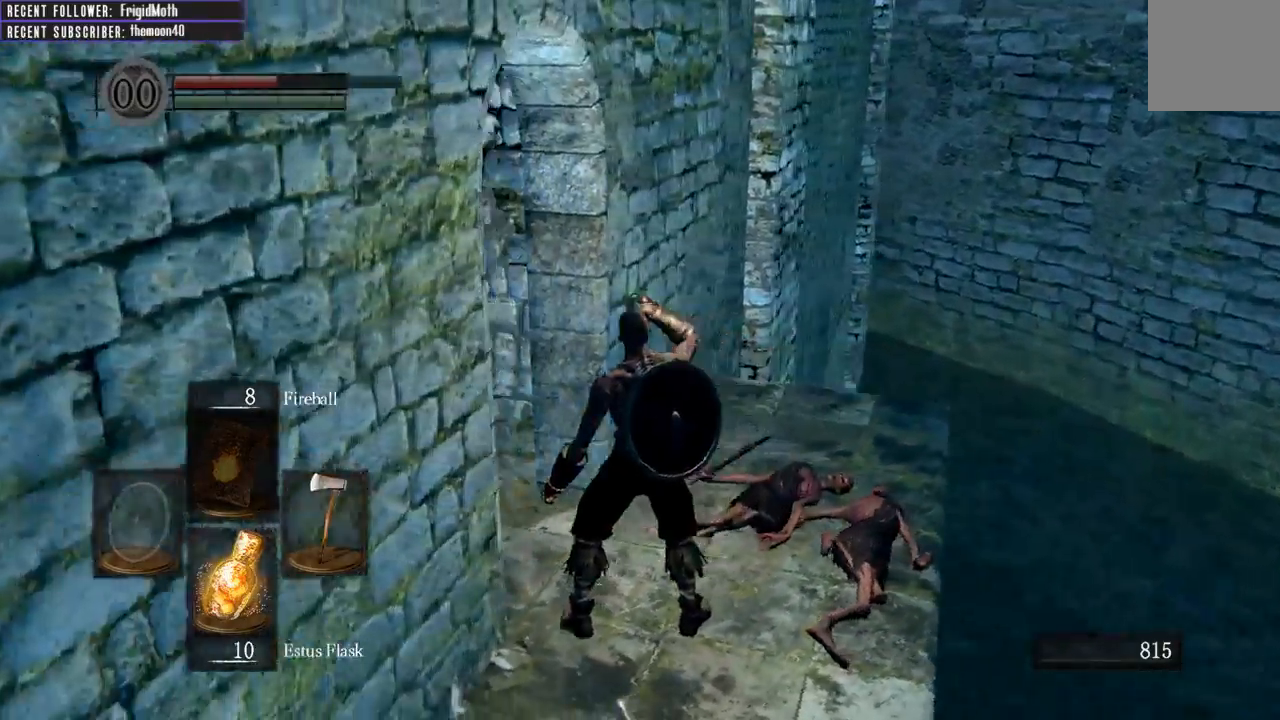
{"buttons": [], "left_stick": "center", "right_stick": "left", "events": []}
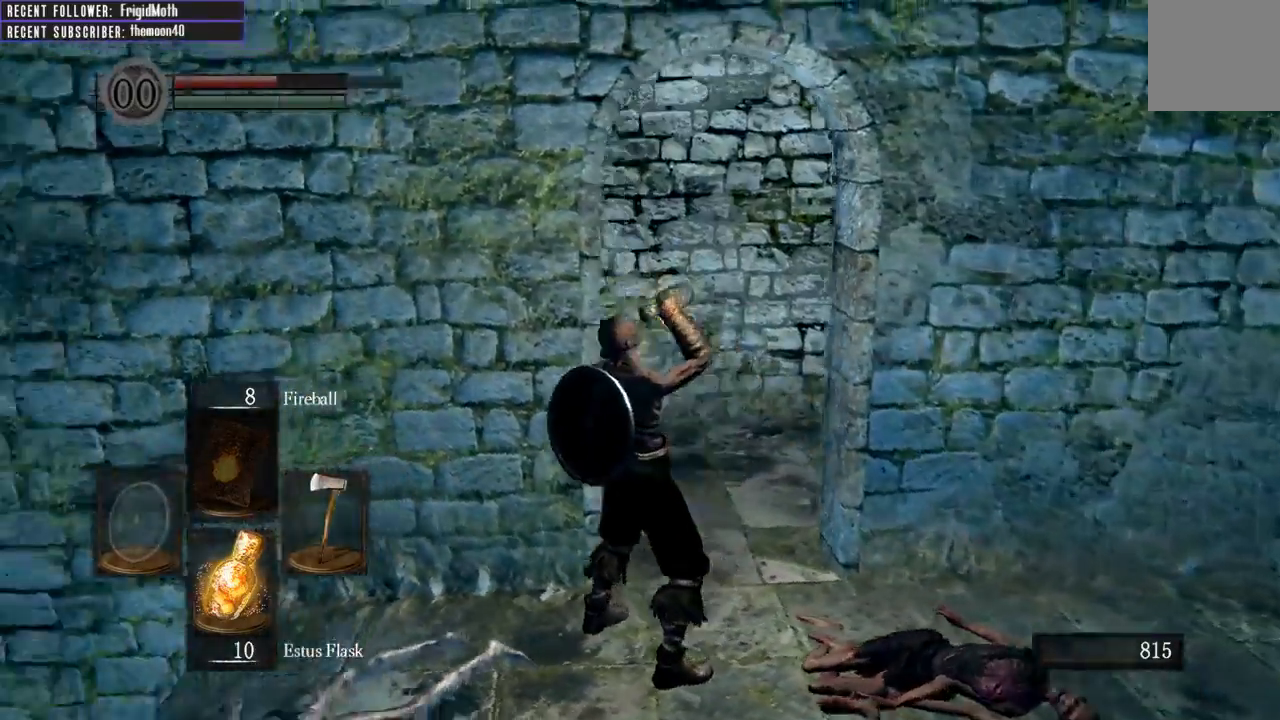
{"buttons": [], "left_stick": "center", "right_stick": "center", "events": [[183, "right_stick", "up-left"], [433, "right_stick", "center"]]}
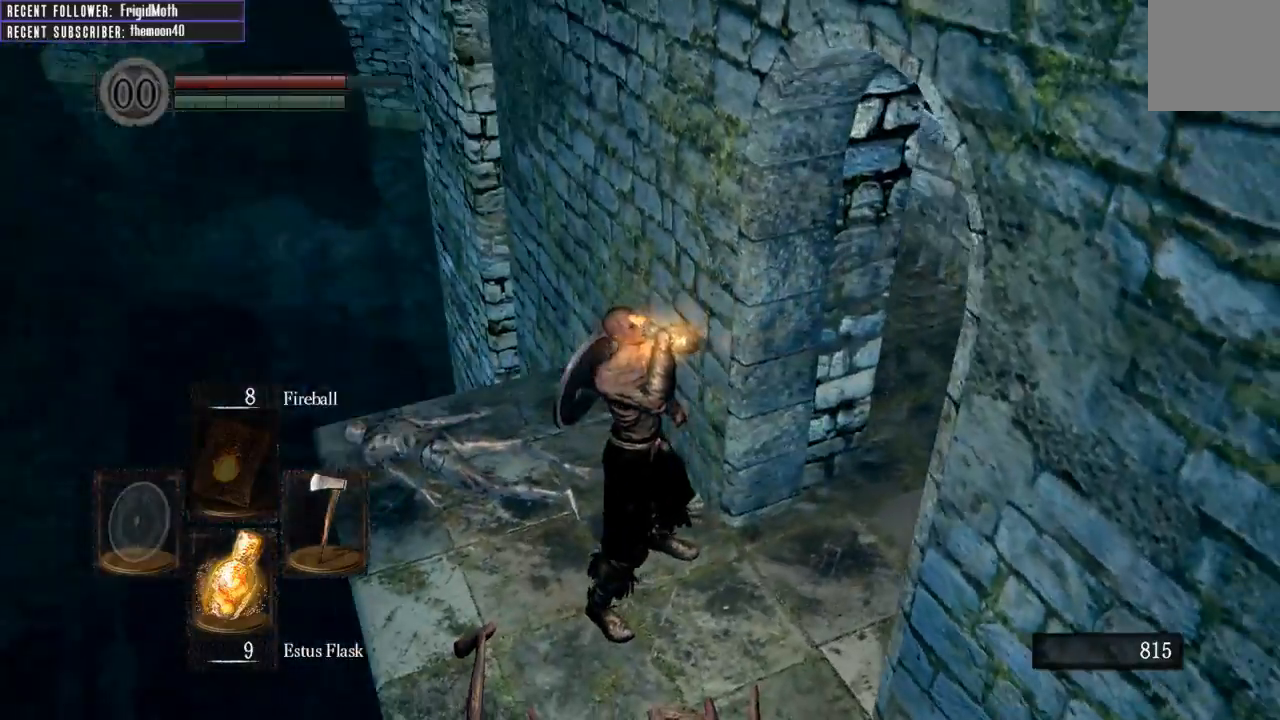
{"buttons": [], "left_stick": "up-right", "right_stick": "up-right", "events": [[167, "right_stick", "up-right"], [183, "left_stick", "down"], [350, "left_stick", "right"], [433, "left_stick", "up-right"]]}
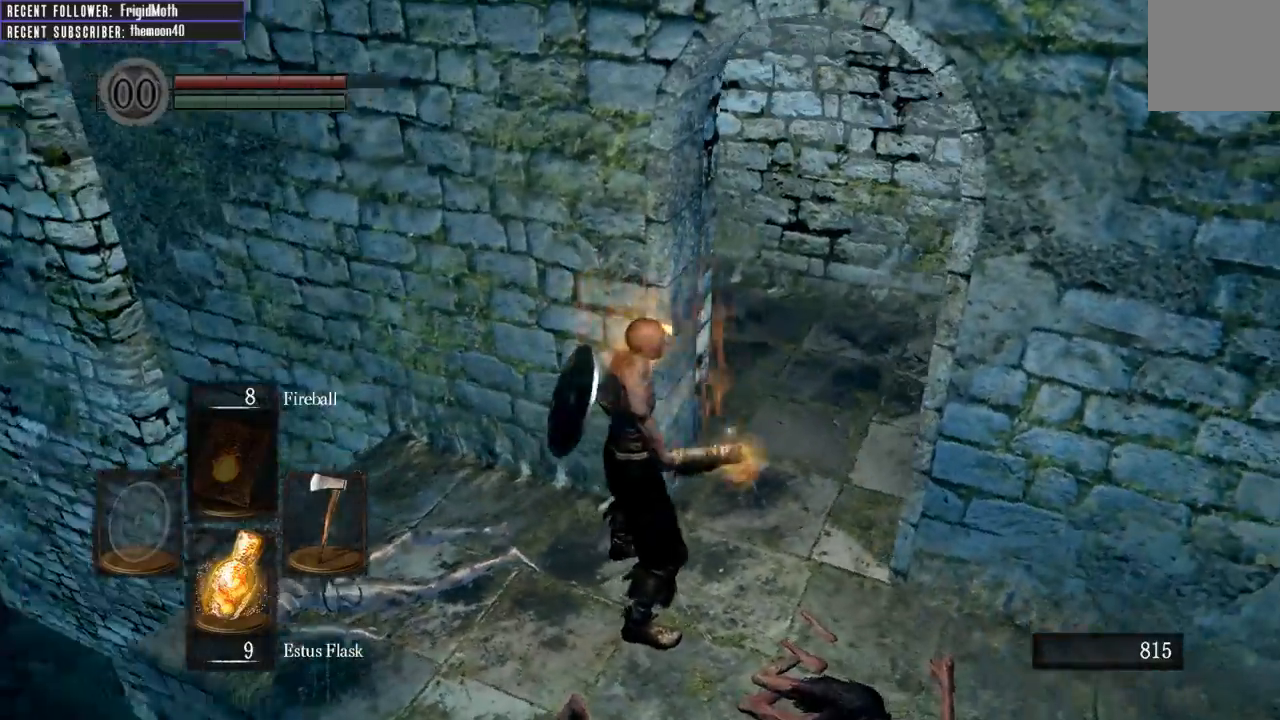
{"buttons": [], "left_stick": "up-right", "right_stick": "down-left", "events": [[50, "Y", "down"], [50, "right_stick", "center"], [183, "Y", "up"], [383, "right_stick", "down-left"]]}
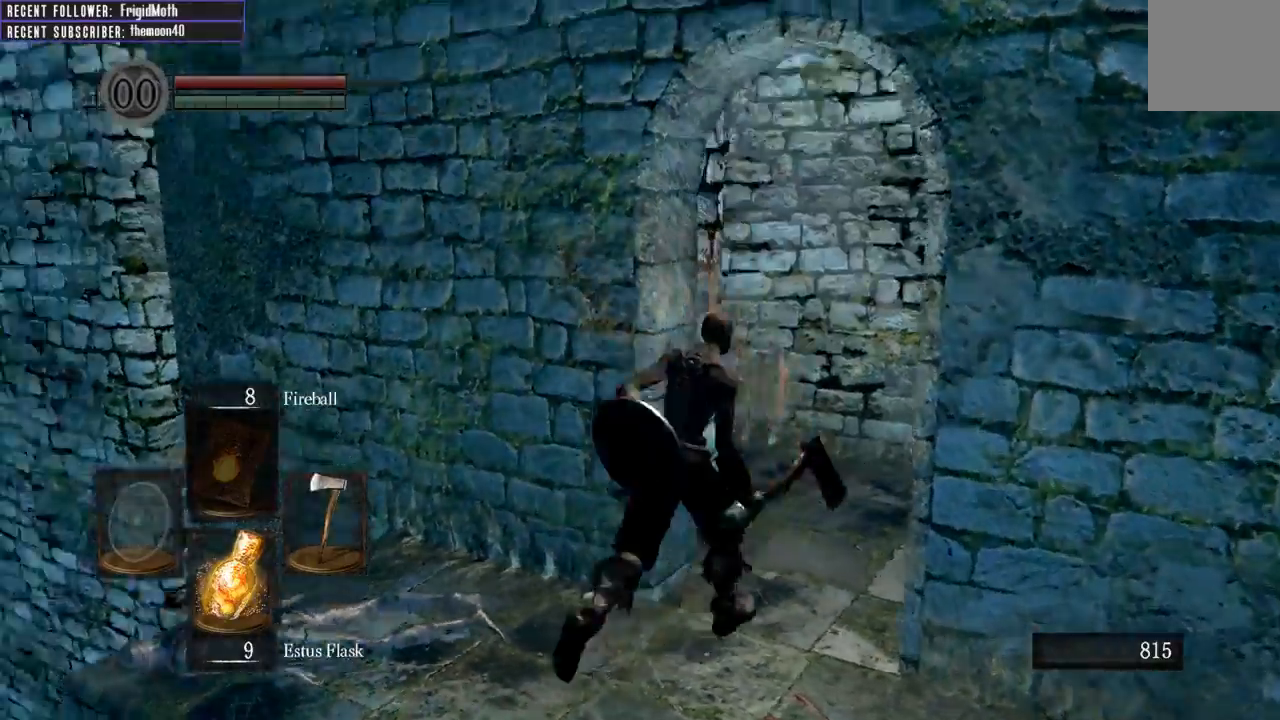
{"buttons": ["B", "L1"], "left_stick": "up-right", "right_stick": "left", "events": [[83, "right_stick", "center"], [133, "B", "down"], [150, "L1", "down"], [317, "right_stick", "left"]]}
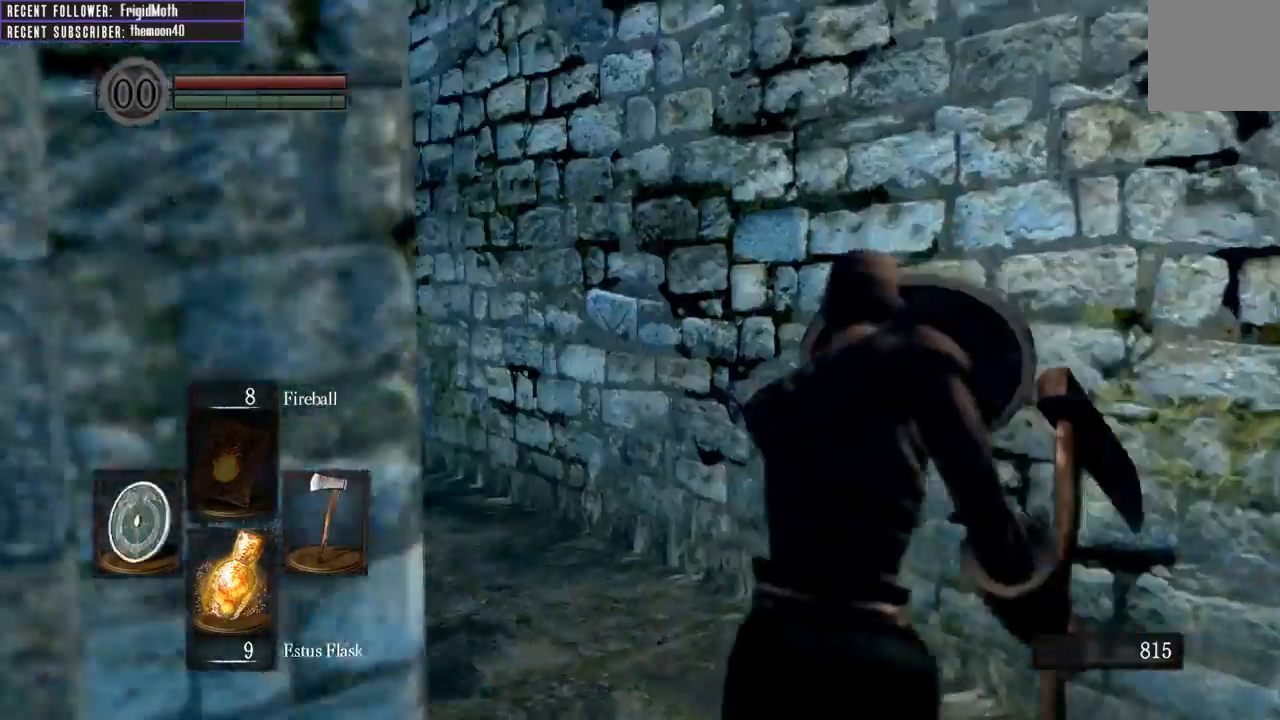
{"buttons": ["B", "L1"], "left_stick": "down-right", "right_stick": "center", "events": [[133, "left_stick", "down-right"], [233, "left_stick", "down"], [350, "left_stick", "down-right"], [367, "right_stick", "center"]]}
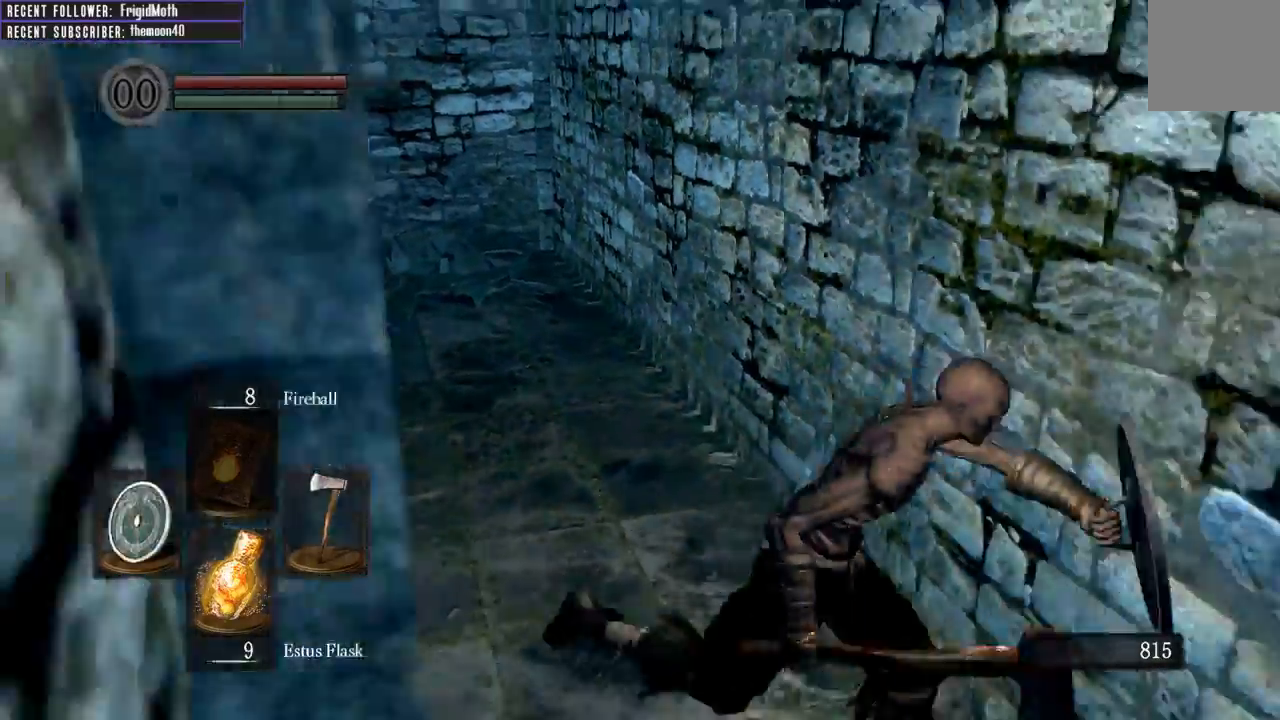
{"buttons": ["B", "L1"], "left_stick": "up-right", "right_stick": "right", "events": [[33, "left_stick", "right"], [50, "right_stick", "right"], [467, "left_stick", "up-right"]]}
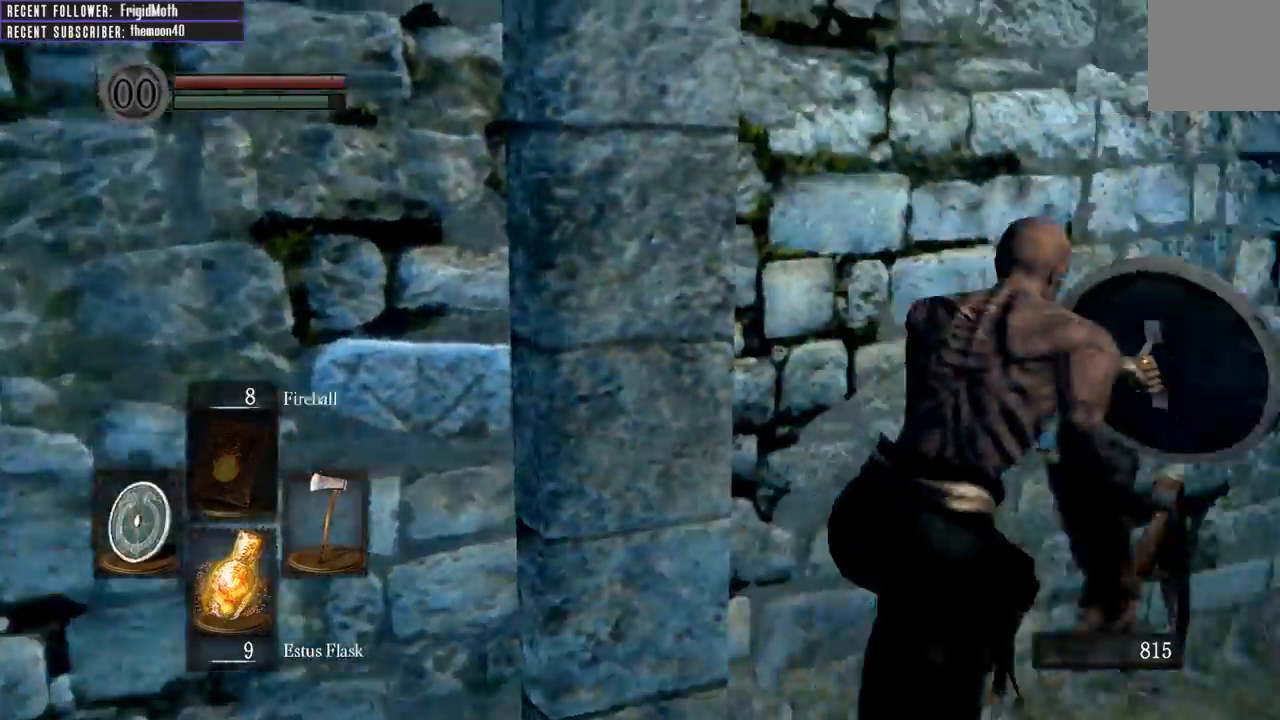
{"buttons": ["B", "L1"], "left_stick": "up-right", "right_stick": "right", "events": [[83, "right_stick", "center"], [350, "right_stick", "right"]]}
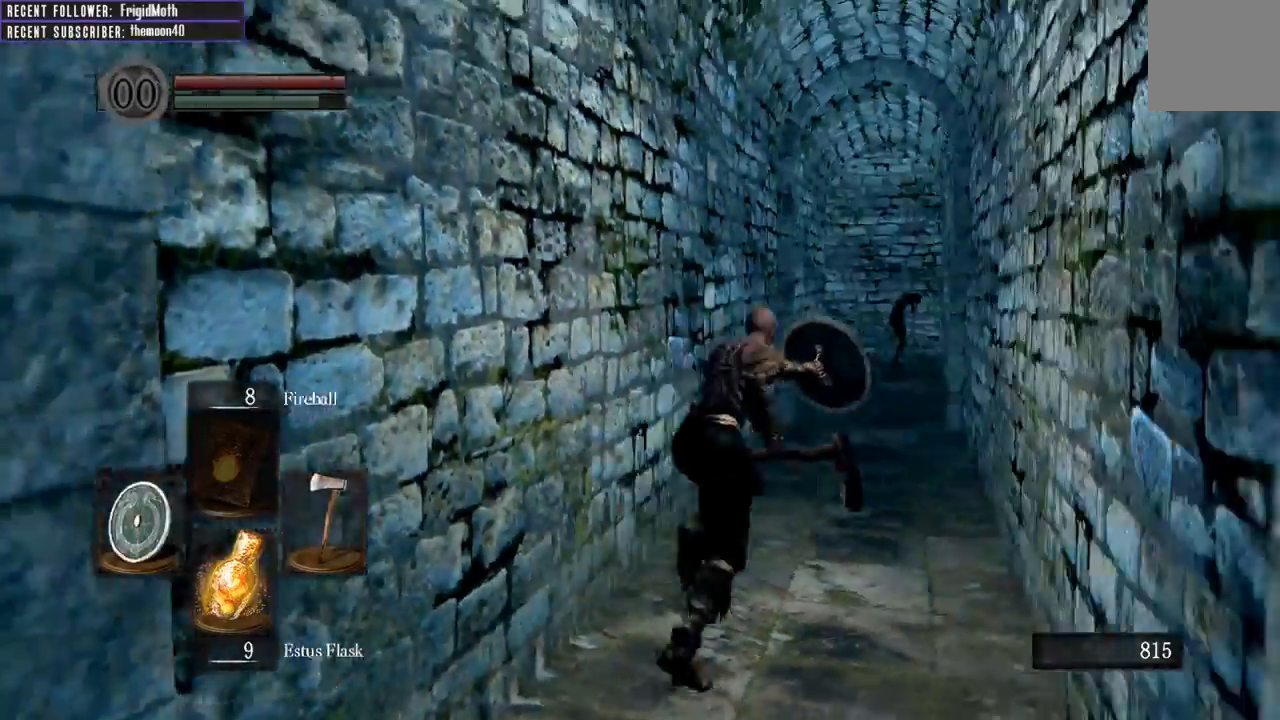
{"buttons": ["B", "L1"], "left_stick": "up", "right_stick": "center", "events": [[50, "right_stick", "center"], [250, "left_stick", "up"]]}
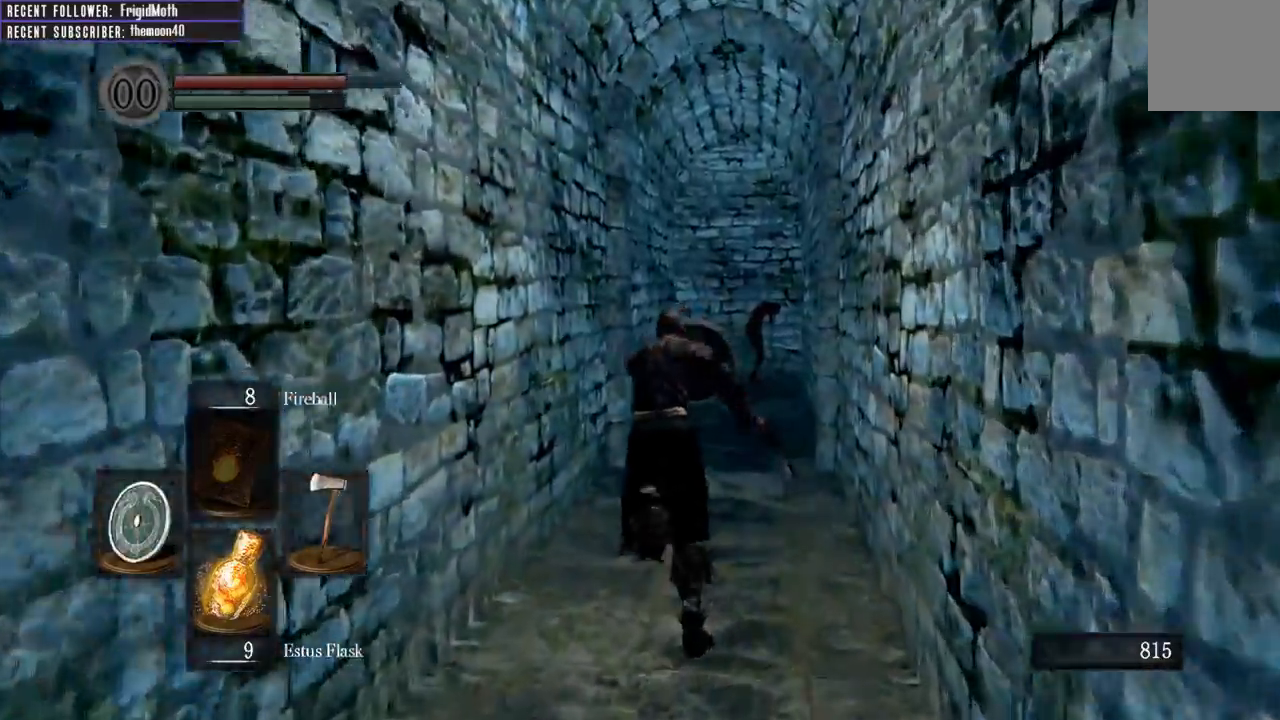
{"buttons": ["B", "L1"], "left_stick": "up", "right_stick": "up-left", "events": [[317, "right_stick", "up-left"]]}
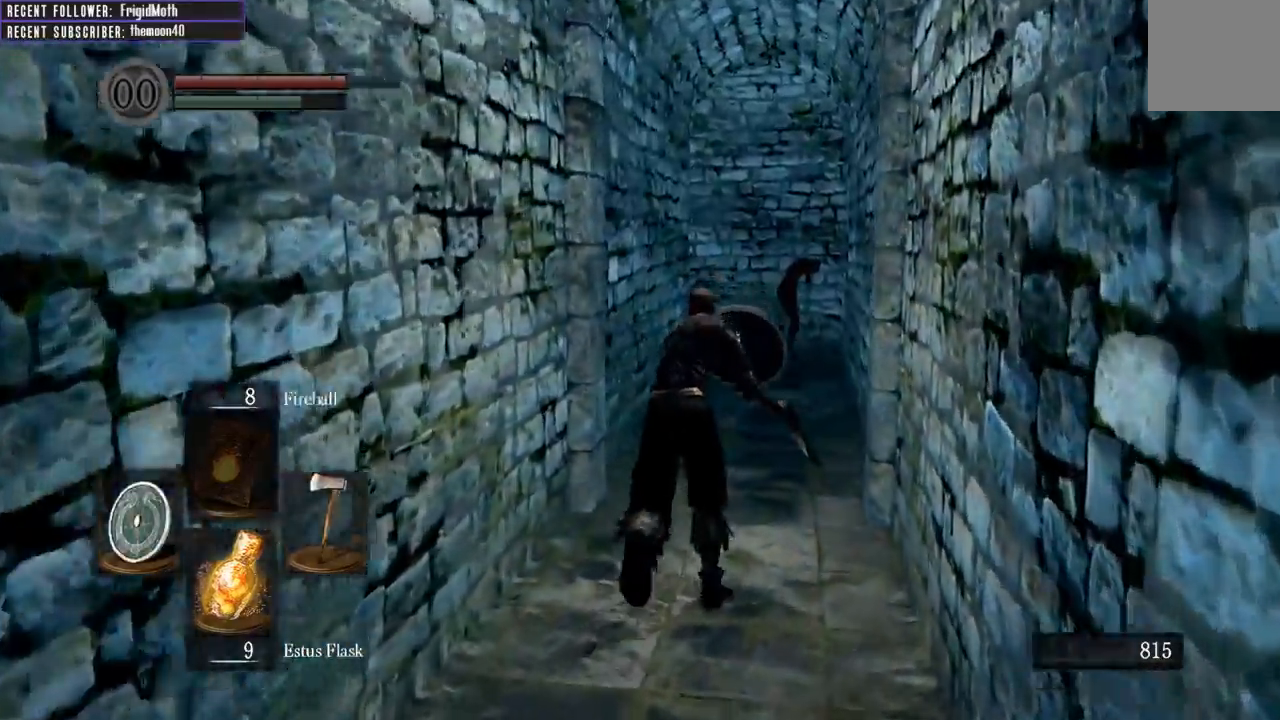
{"buttons": ["B", "L1"], "left_stick": "up", "right_stick": "center", "events": [[50, "right_stick", "center"]]}
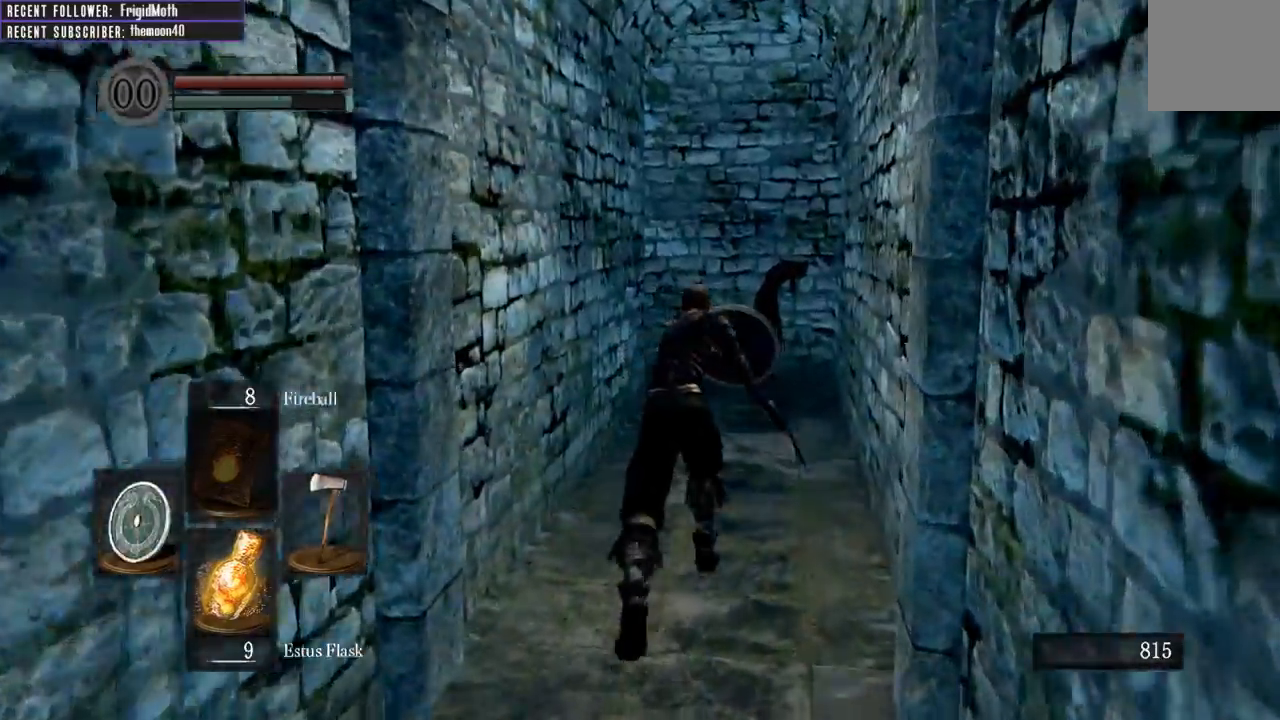
{"buttons": ["B", "L1"], "left_stick": "up", "right_stick": "center", "events": []}
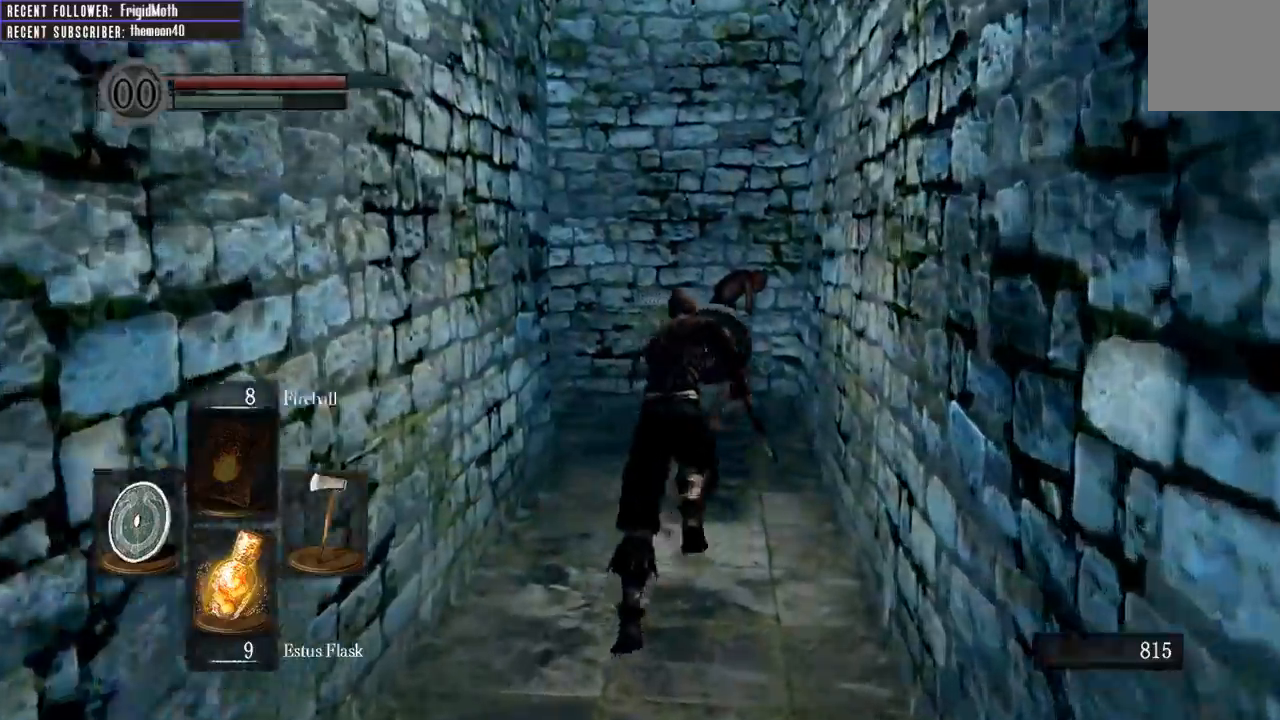
{"buttons": [], "left_stick": "up", "right_stick": "left", "events": [[100, "right_stick", "left"], [417, "L1", "up"], [467, "B", "up"]]}
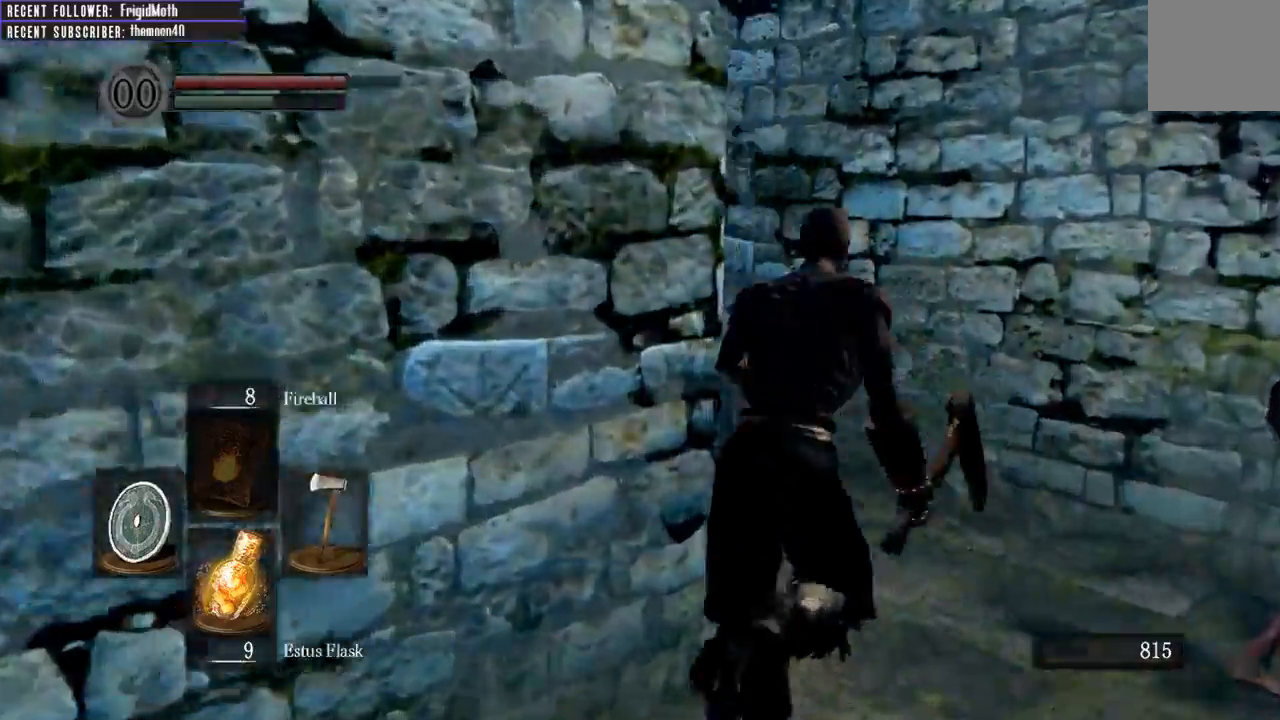
{"buttons": [], "left_stick": "up", "right_stick": "center", "events": [[183, "Y", "down"], [333, "Y", "up"], [450, "right_stick", "center"]]}
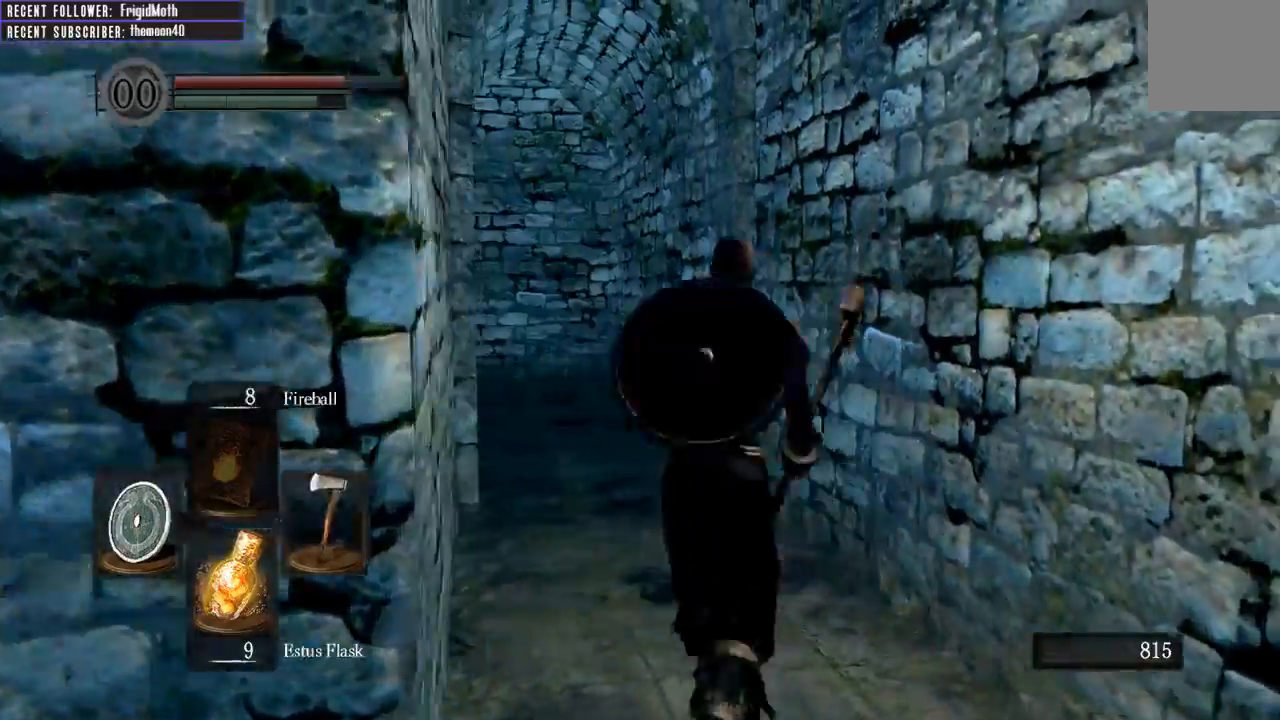
{"buttons": ["B", "L1"], "left_stick": "up", "right_stick": "left", "events": [[17, "B", "down"], [33, "L1", "down"], [250, "right_stick", "left"]]}
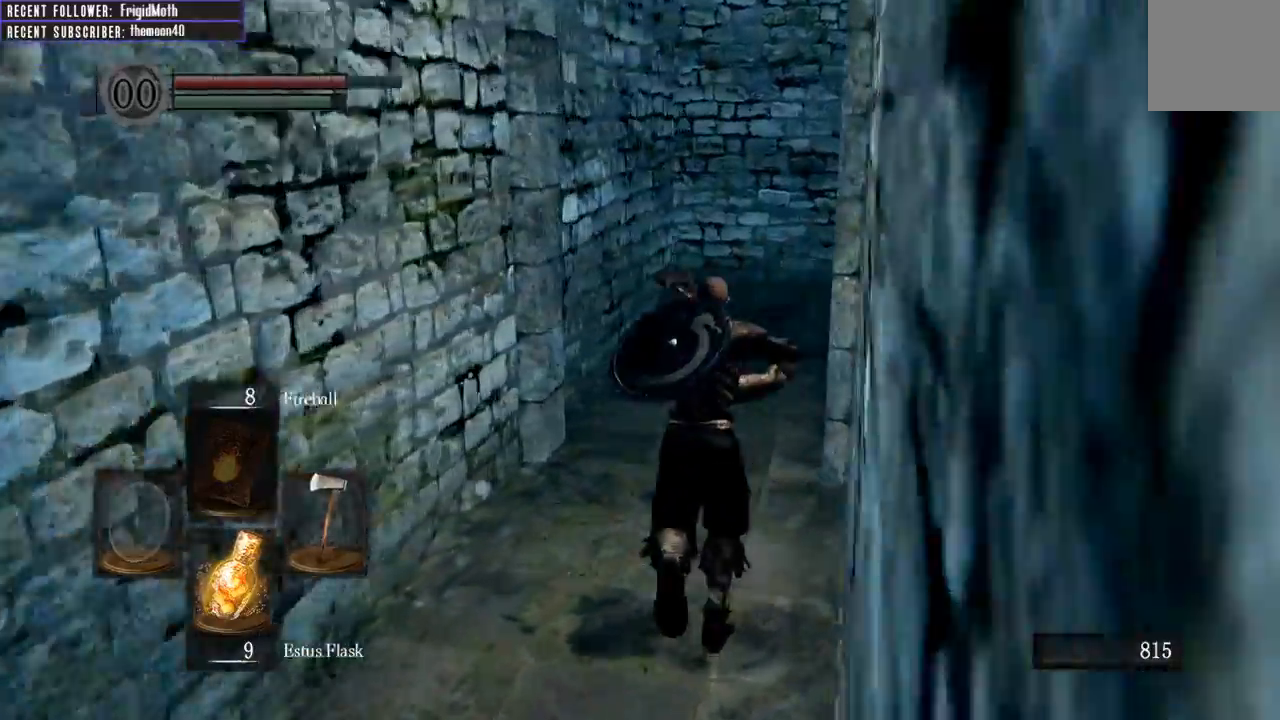
{"buttons": ["B", "L1"], "left_stick": "up", "right_stick": "left", "events": [[117, "right_stick", "center"], [467, "right_stick", "left"]]}
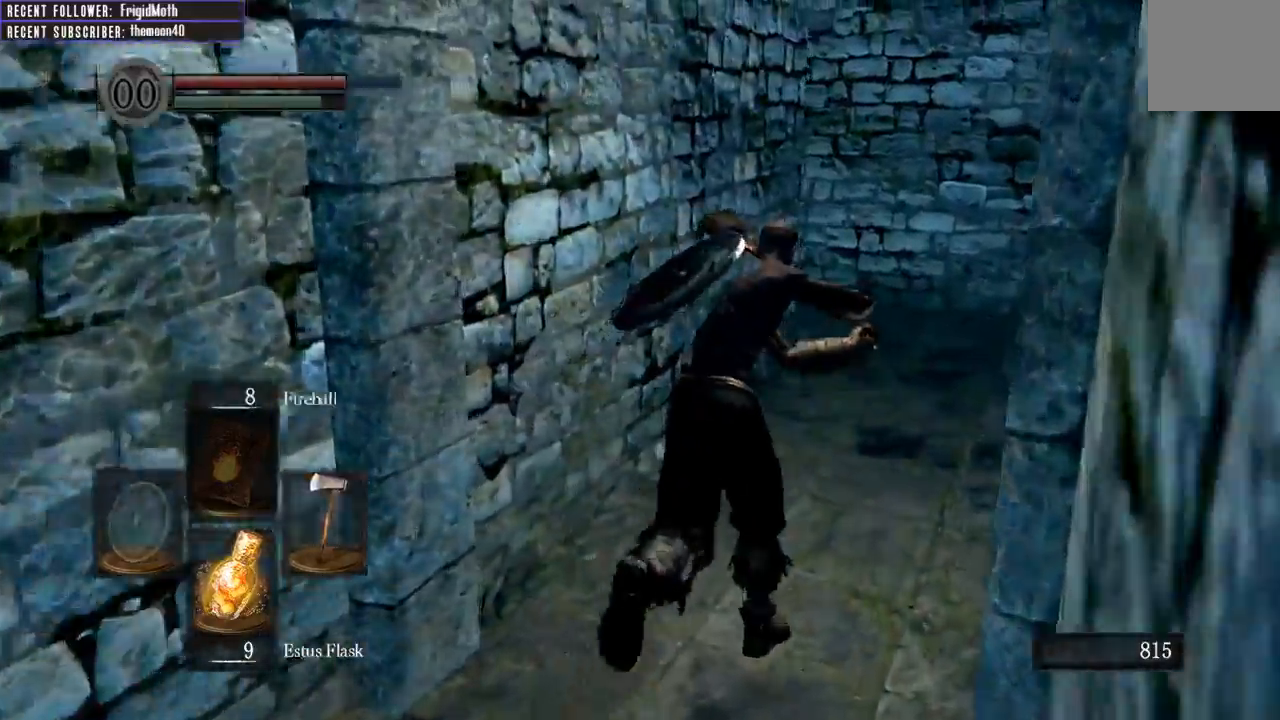
{"buttons": ["B", "L1"], "left_stick": "up", "right_stick": "center", "events": [[83, "right_stick", "center"]]}
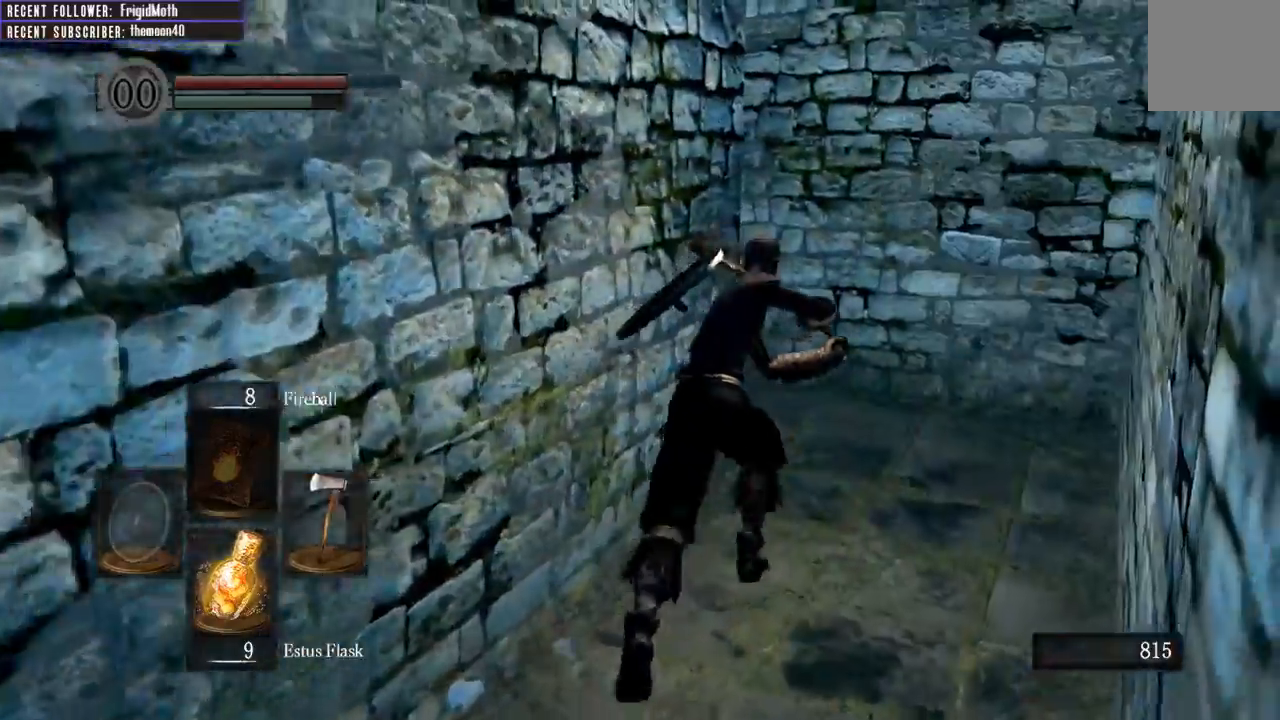
{"buttons": ["B", "L1"], "left_stick": "up", "right_stick": "left", "events": [[167, "right_stick", "left"]]}
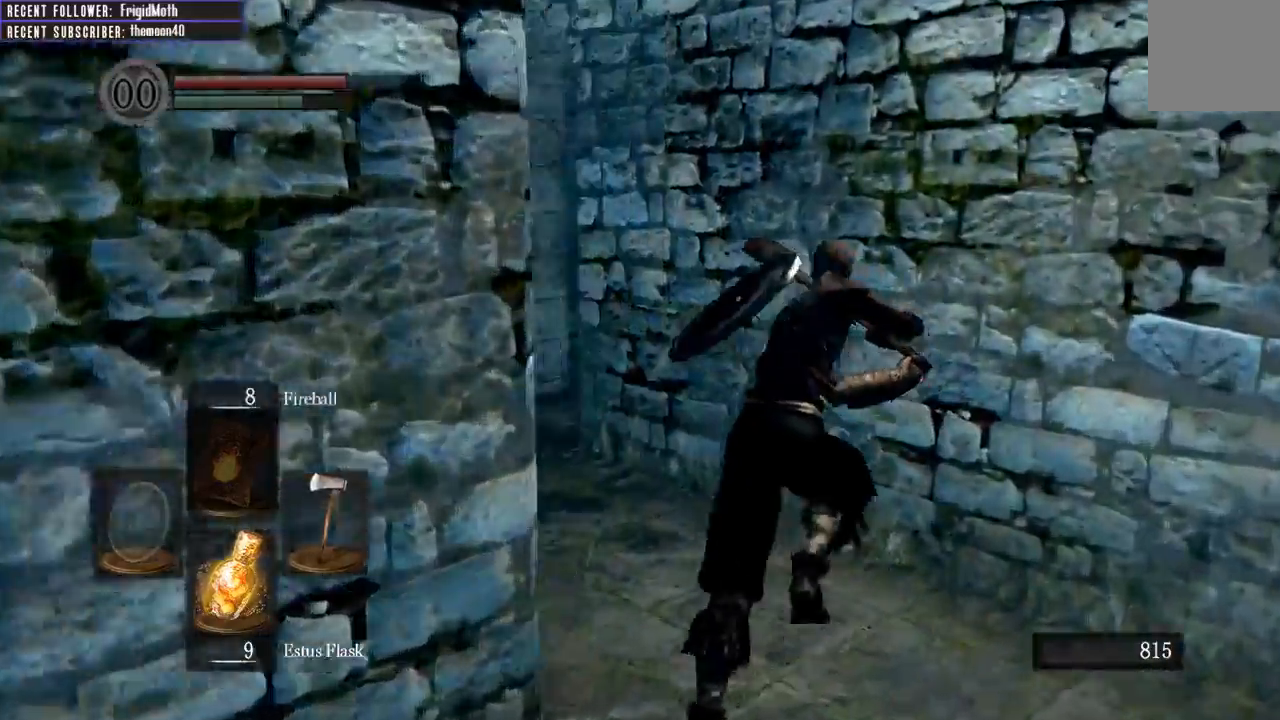
{"buttons": ["B", "L1"], "left_stick": "up", "right_stick": "center", "events": [[433, "right_stick", "center"]]}
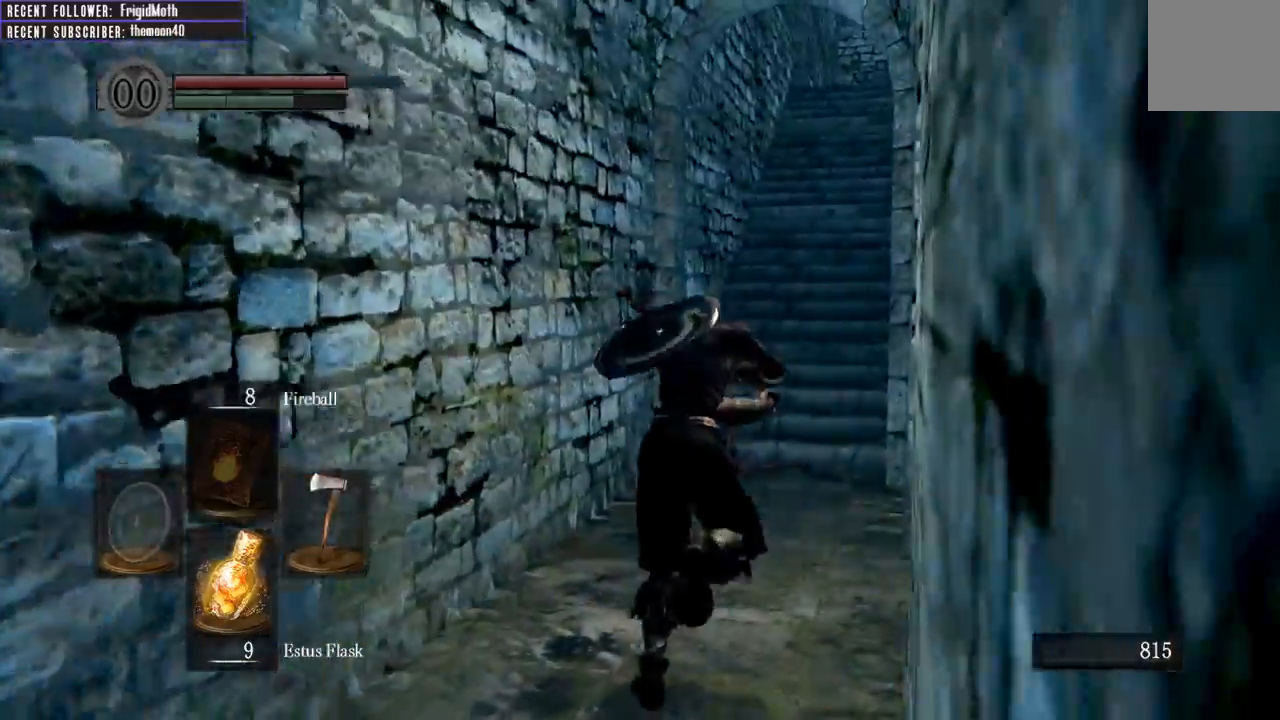
{"buttons": ["B", "L1"], "left_stick": "up-left", "right_stick": "right", "events": [[133, "right_stick", "right"], [467, "left_stick", "up-left"]]}
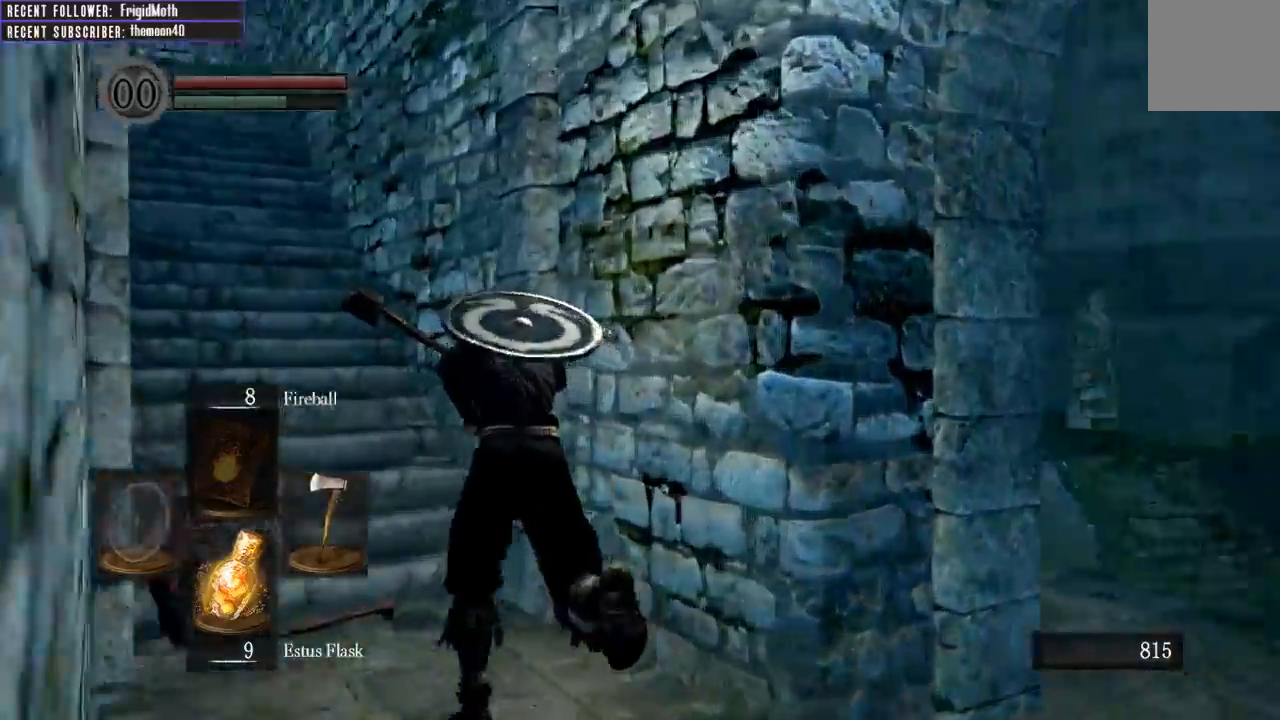
{"buttons": ["B", "L1"], "left_stick": "up-left", "right_stick": "left", "events": [[350, "right_stick", "left"]]}
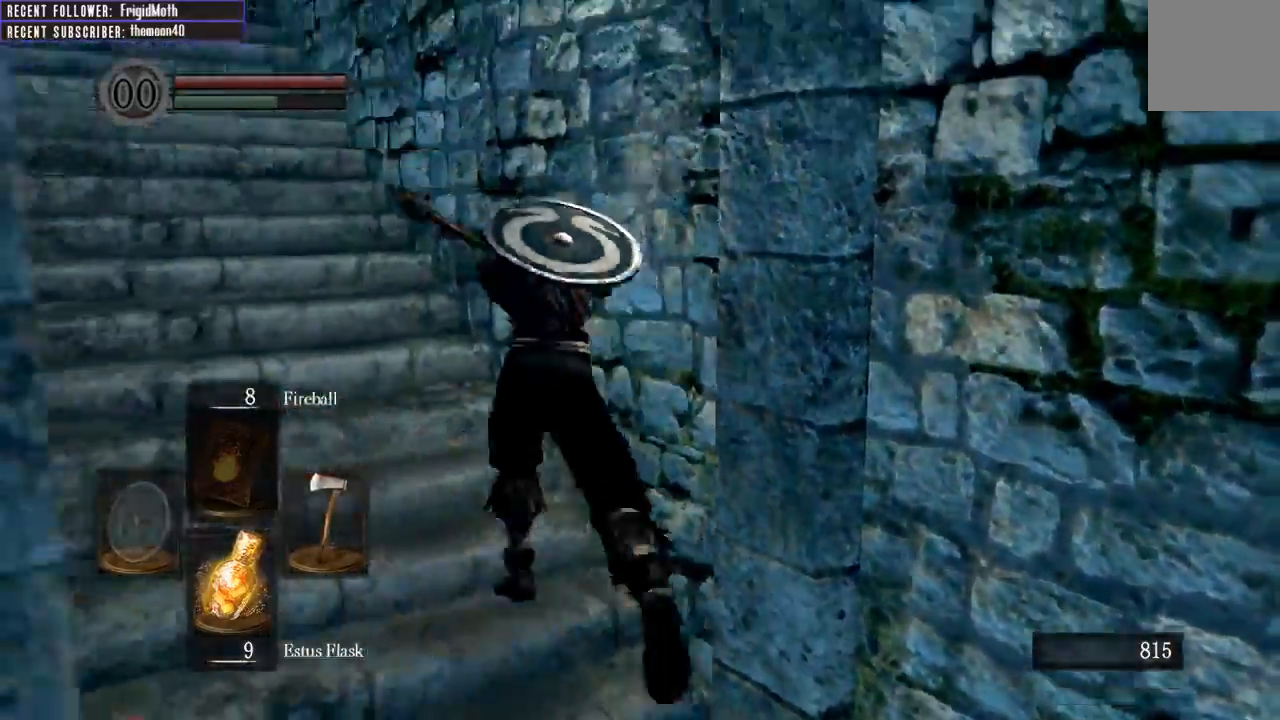
{"buttons": ["B", "L1"], "left_stick": "up", "right_stick": "center", "events": [[117, "left_stick", "up"], [233, "right_stick", "center"]]}
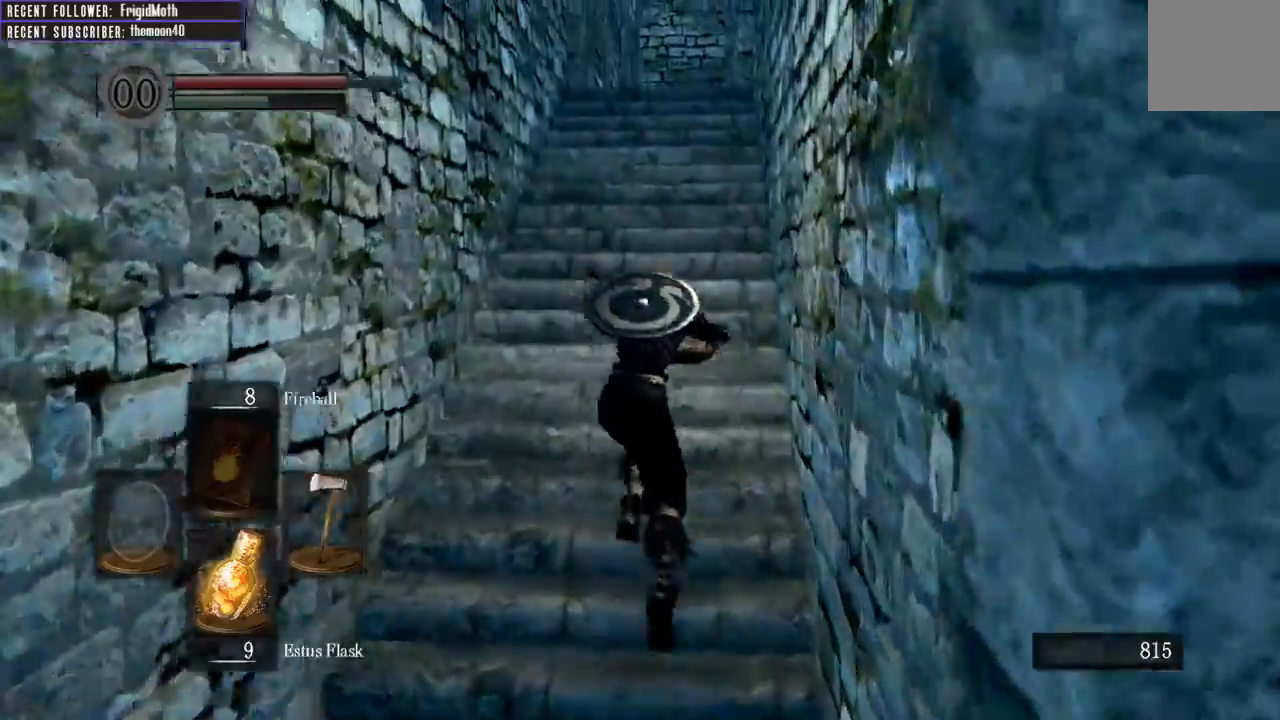
{"buttons": ["B", "L1"], "left_stick": "up", "right_stick": "center", "events": []}